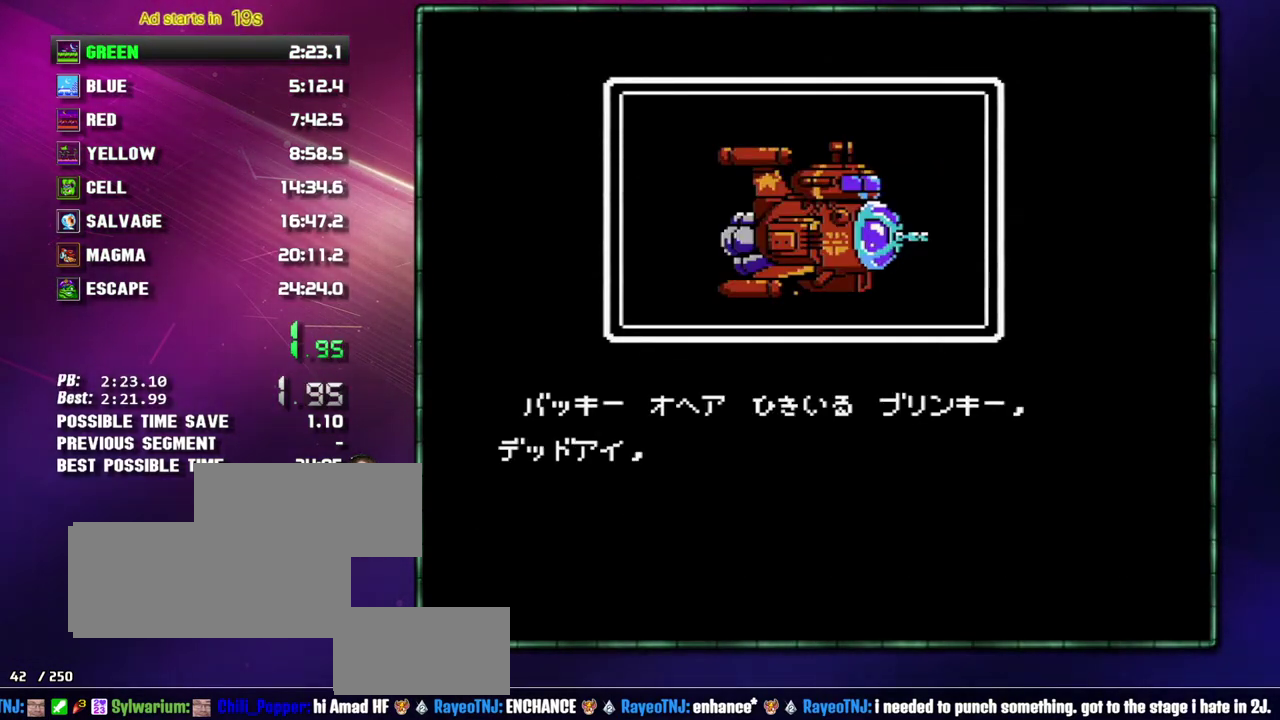
Gameplay with a controller (Nintendo layout); each line is a JSON object with the inputs held at the frame after it. "events" lists button and stick changes between this image and that frame as [ms after this image, input, new state], when the widget could be followed in between. Not read: L3 R3 START.
{"buttons": ["B"], "events": [[17, "A", "down"], [117, "A", "up"], [183, "A", "down"], [267, "A", "up"], [367, "A", "down"], [433, "A", "up"]]}
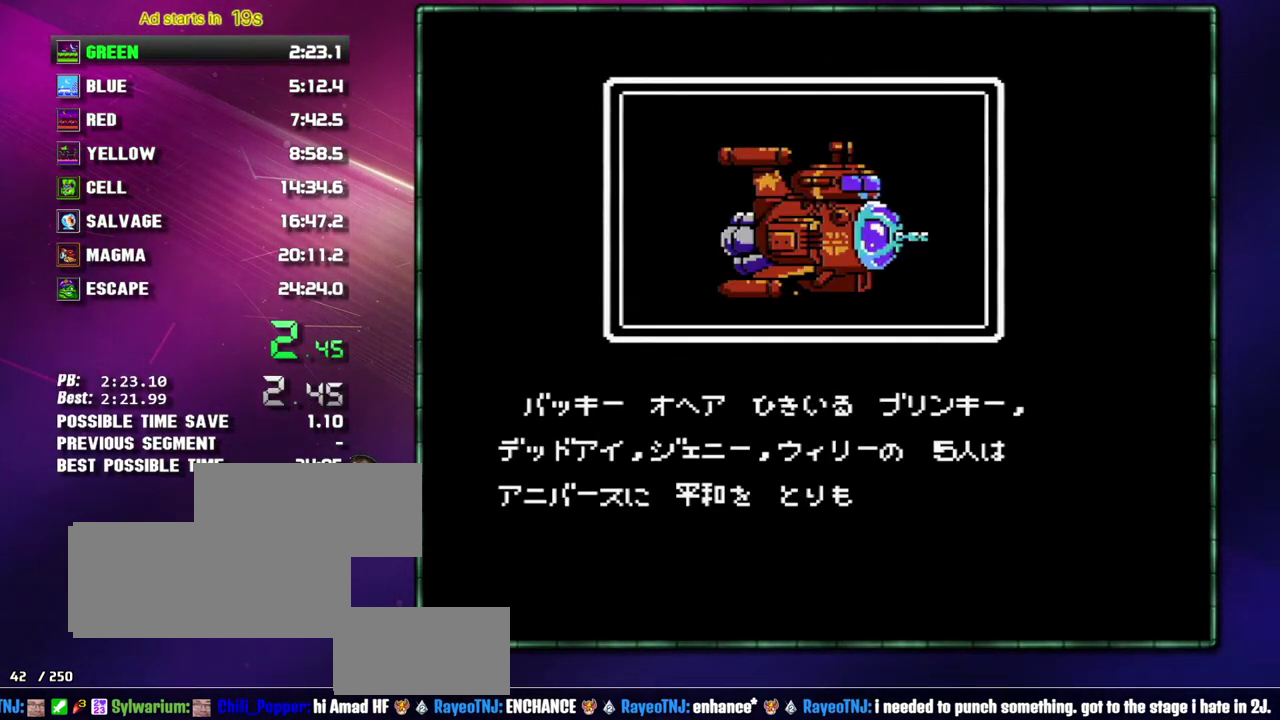
{"buttons": ["B"], "events": [[17, "A", "down"], [117, "A", "up"], [183, "A", "down"], [267, "A", "up"], [367, "A", "down"], [467, "A", "up"]]}
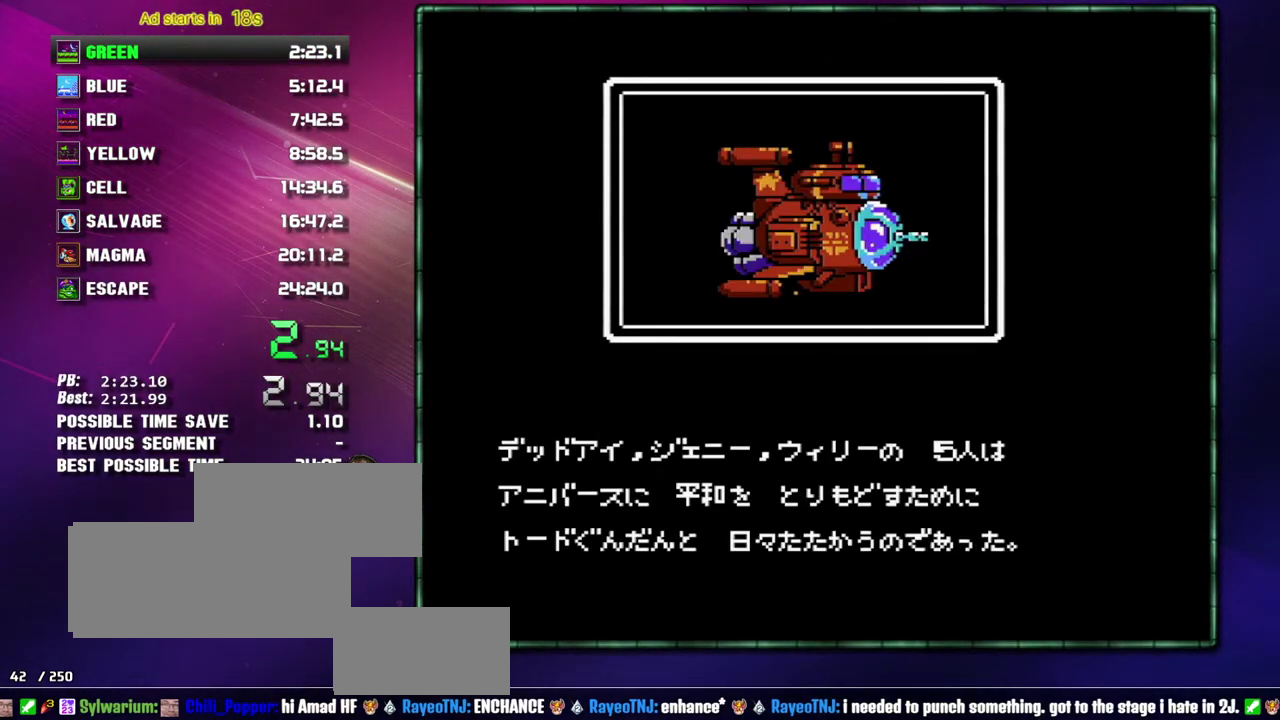
{"buttons": ["B"], "events": [[17, "A", "down"], [150, "A", "up"], [217, "A", "down"], [267, "A", "up"], [333, "A", "down"], [467, "A", "up"]]}
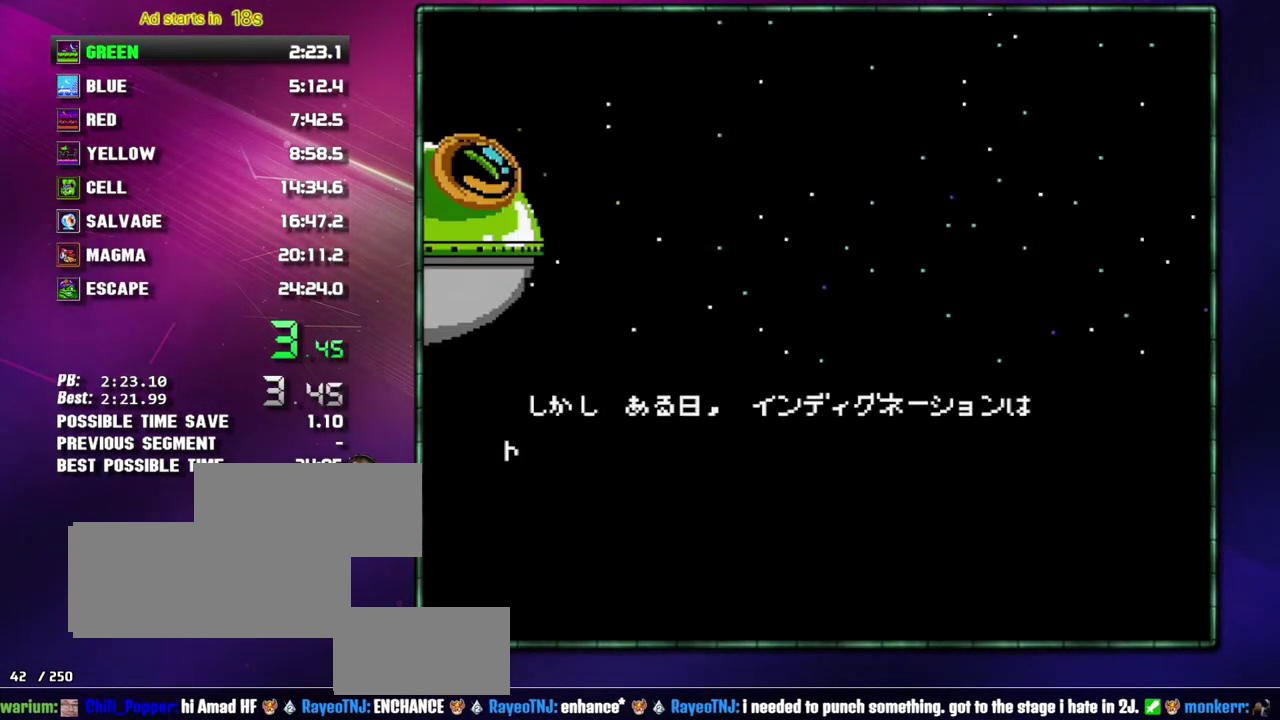
{"buttons": ["B"], "events": [[17, "A", "down"], [117, "A", "up"], [183, "A", "down"], [267, "A", "up"], [333, "A", "down"], [433, "A", "up"]]}
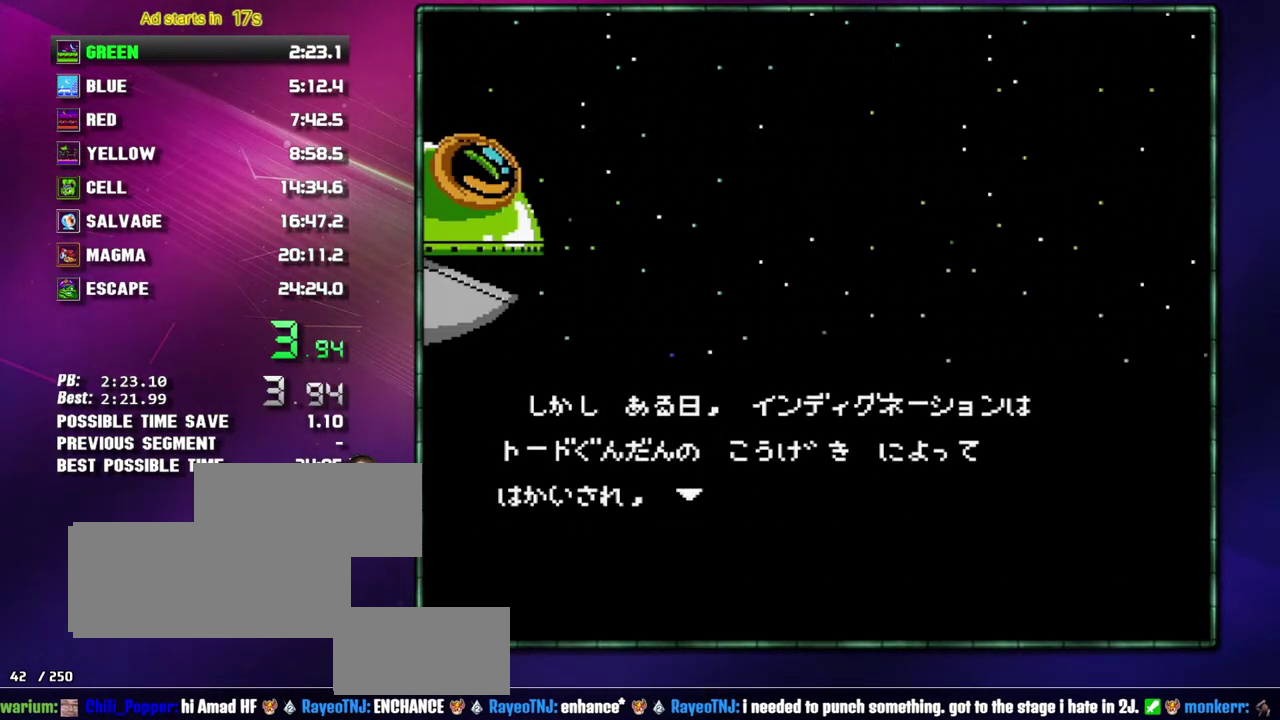
{"buttons": ["B"], "events": [[17, "A", "down"], [83, "A", "up"], [183, "A", "down"], [267, "A", "up"], [333, "A", "down"], [433, "A", "up"]]}
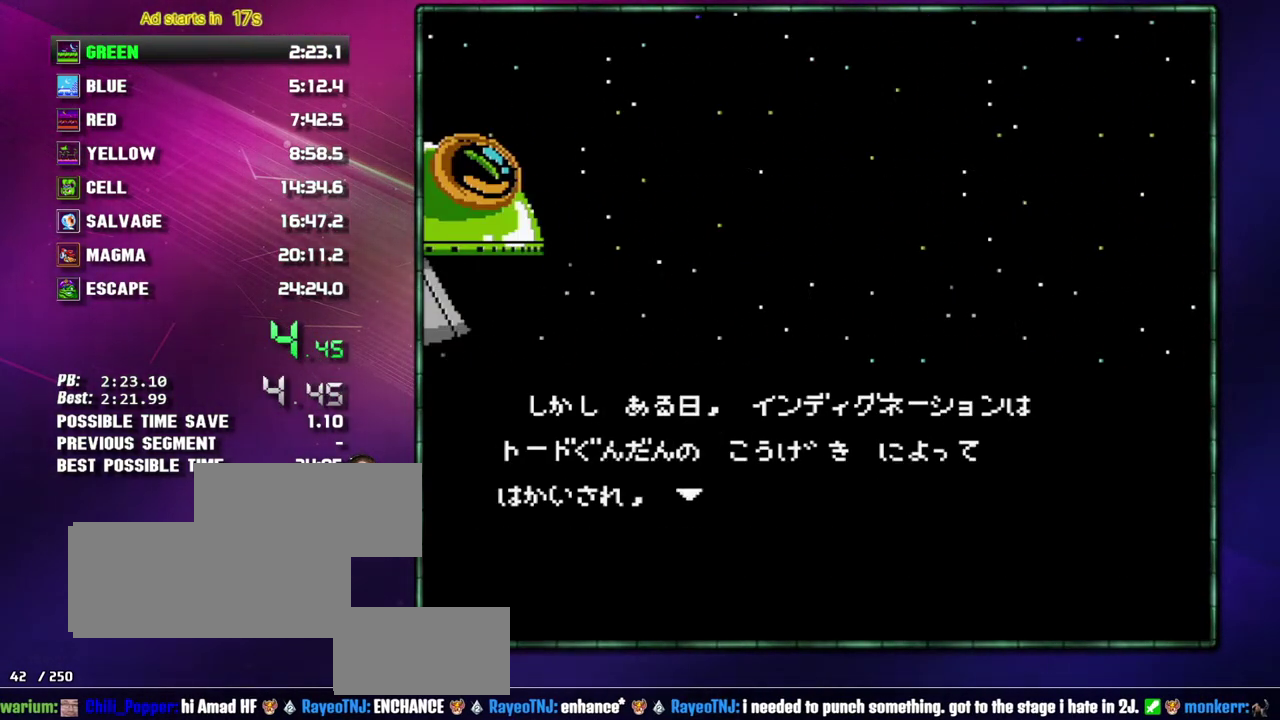
{"buttons": ["B"], "events": [[17, "A", "down"], [83, "A", "up"], [183, "A", "down"], [267, "A", "up"], [333, "A", "down"], [467, "A", "up"]]}
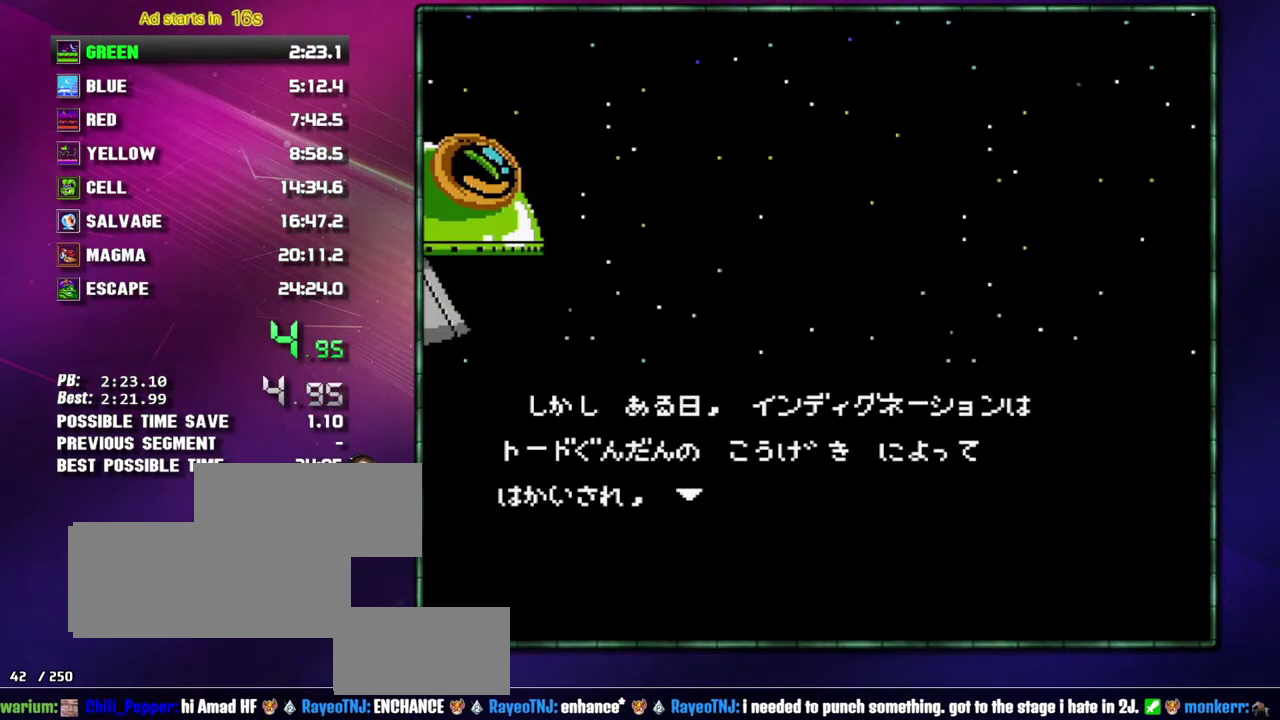
{"buttons": ["B"], "events": [[17, "A", "down"], [117, "A", "up"], [217, "A", "down"], [267, "A", "up"], [367, "A", "down"], [467, "A", "up"]]}
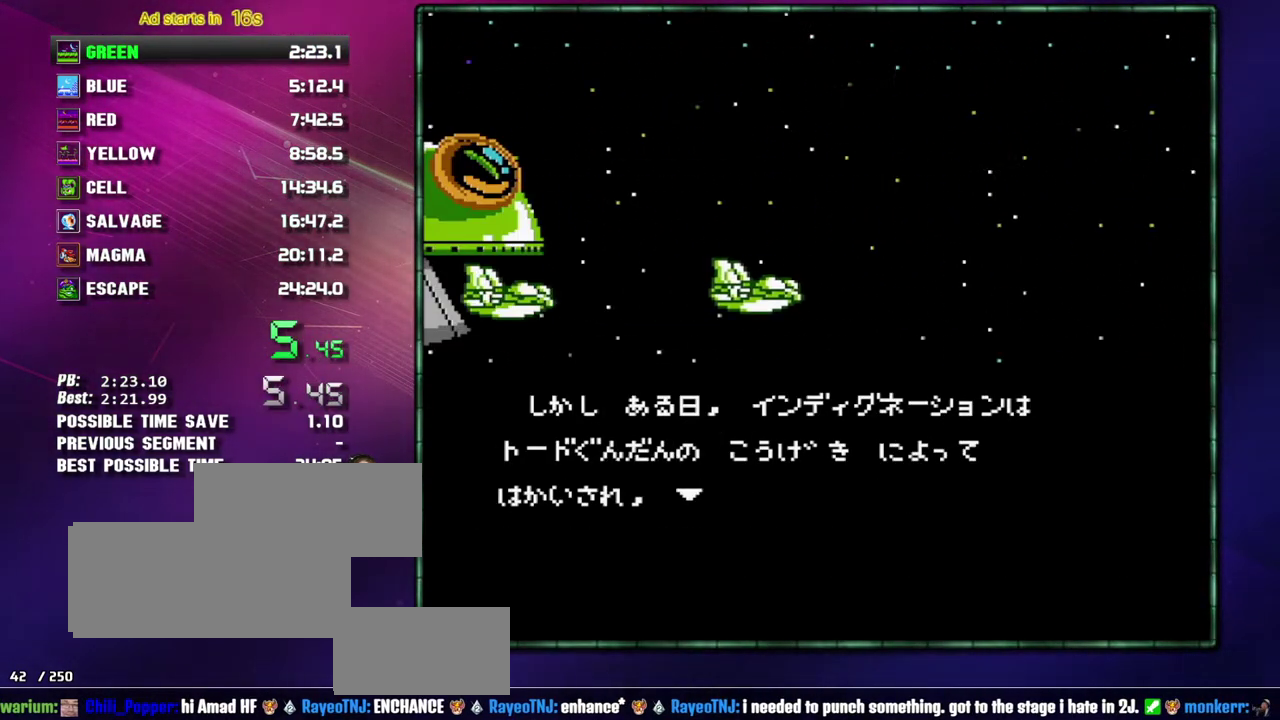
{"buttons": ["B"], "events": [[17, "A", "down"], [117, "A", "up"], [217, "A", "down"], [267, "A", "up"], [367, "A", "down"], [433, "A", "up"]]}
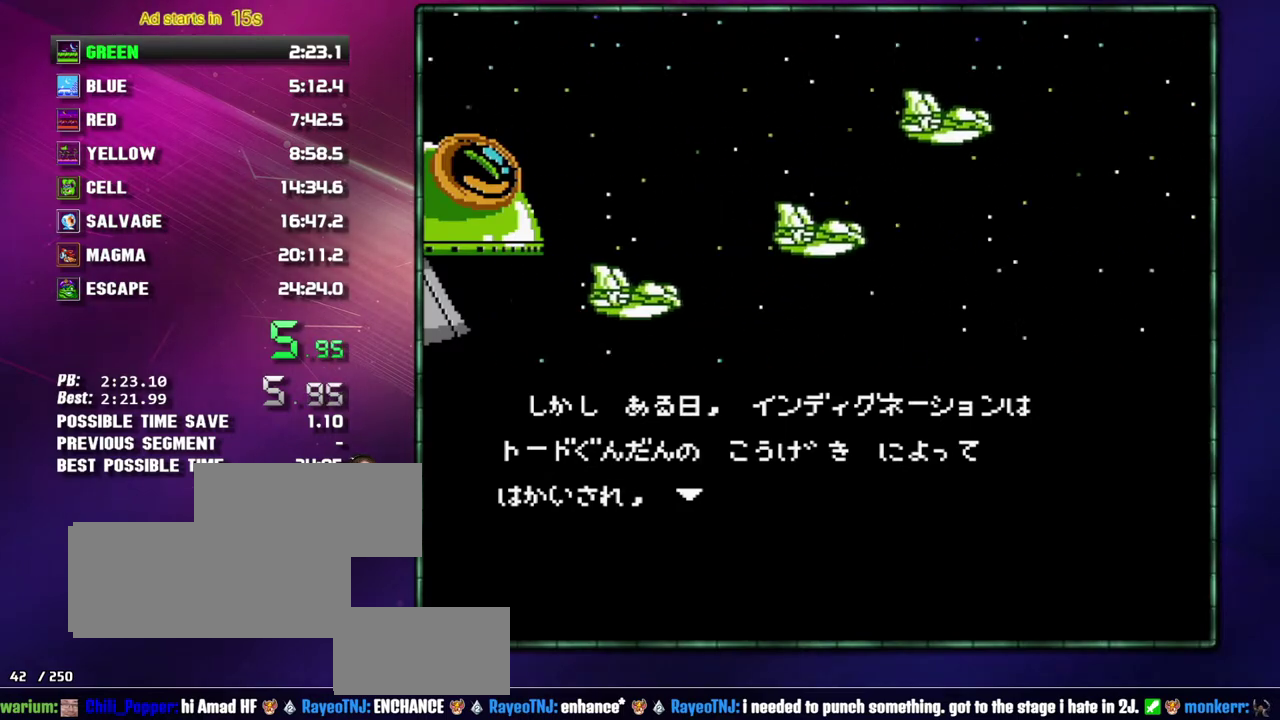
{"buttons": ["B"], "events": [[17, "A", "down"], [83, "A", "up"], [217, "A", "down"], [267, "A", "up"], [367, "A", "down"], [433, "A", "up"]]}